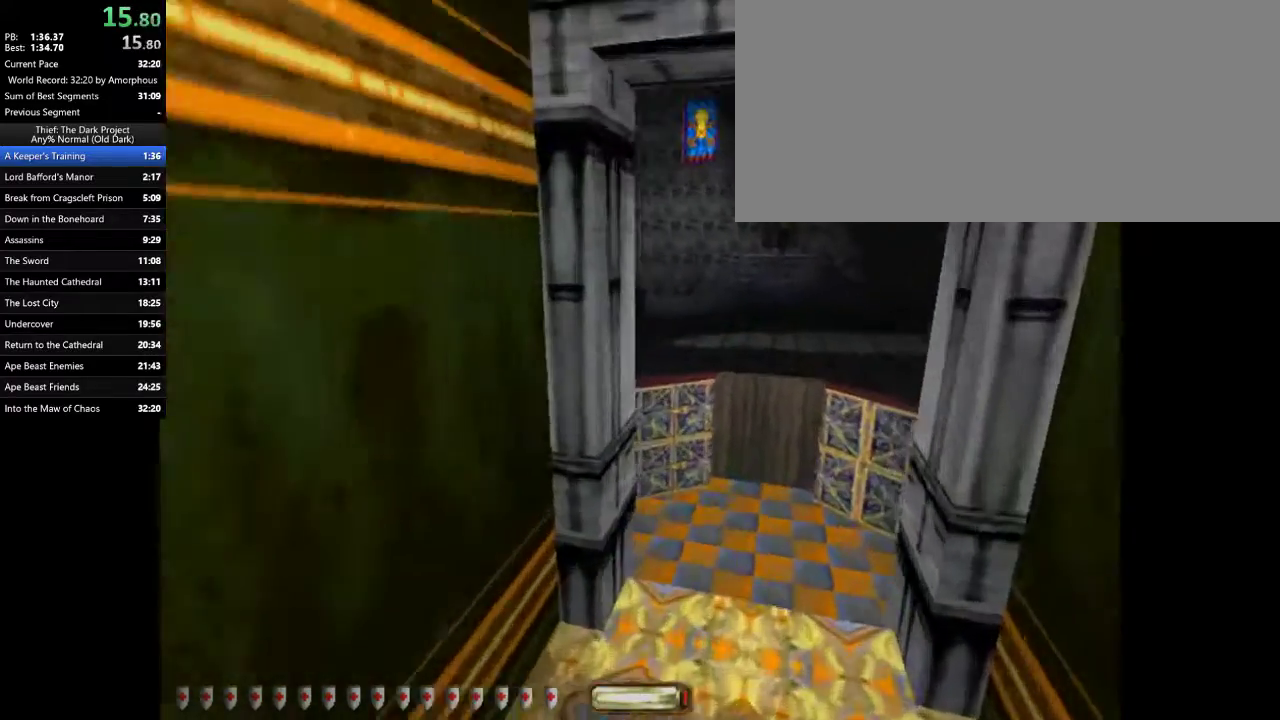
Gameplay with keyboard and mouse; each line is a JSON object with the keys and mouse buttons held at the frame after it. "events" lists presses ("down") and releases ("up") of ".", "/", "0", "1", "2", "3", "4", "5", "6", "7", "8", "9", "a", "alt_l", "alt_r", "b", "backslash", "backspace", "c", "caps_lock", "comma", "ctrl_l", "ctrl_r", "d", "e", "equals", "escape", "f", "f1", "f10", "f11", "f12", "f2", "f3", "f4", "f5", "f6", "f7", "f8", "f9", "g", "h", "i", "j", "k", "l", "lbracket", "m", "minus", "n", "o", "p", "q", "quote", "r", "rbracket", "return", "s", "semicolon", "shift_l", "shift_r", "space", "super", "t", "tab", "tilde", "u", "v", "w", "x", "y", "z", "mouse_left", "mouse_right" and "mouse_mb5" between this image and that frame as [ms after this image, input, new state], when the widget could be followed in between. "mouse_left", "mouse_right", "mouse_mb5" = the "left", "right", "mb5" buttons of the "mouse" list. No other keys are recorded. Mouse movement is not recorded.
{"keys": ["d", "w"], "mouse": [], "events": [[267, "space", "down"], [400, "space", "up"]]}
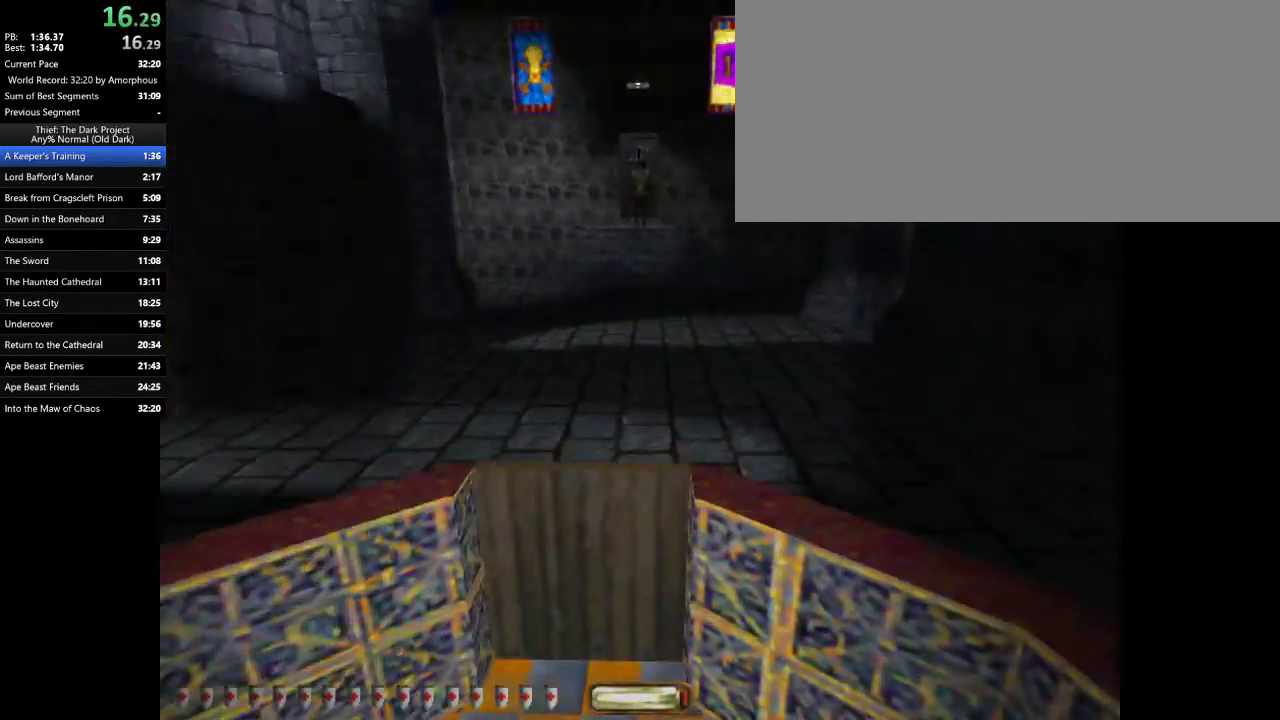
{"keys": ["d", "w"], "mouse": [], "events": []}
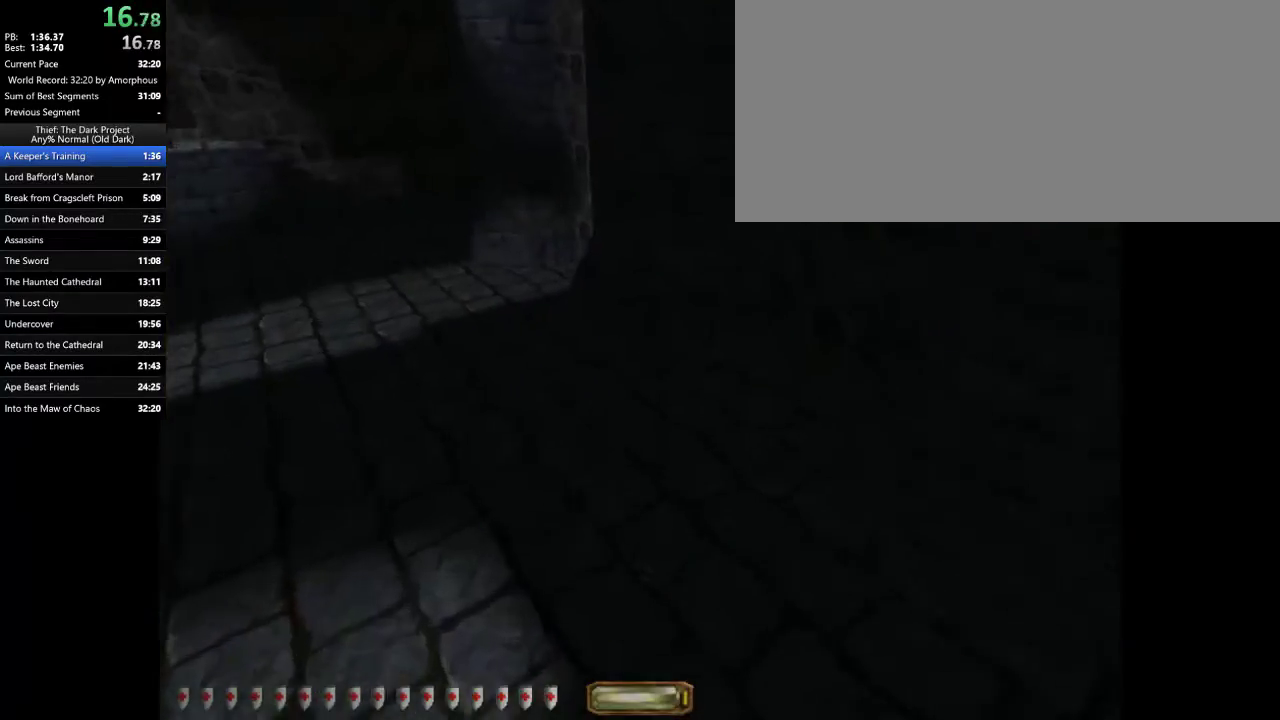
{"keys": ["d", "w"], "mouse": [], "events": []}
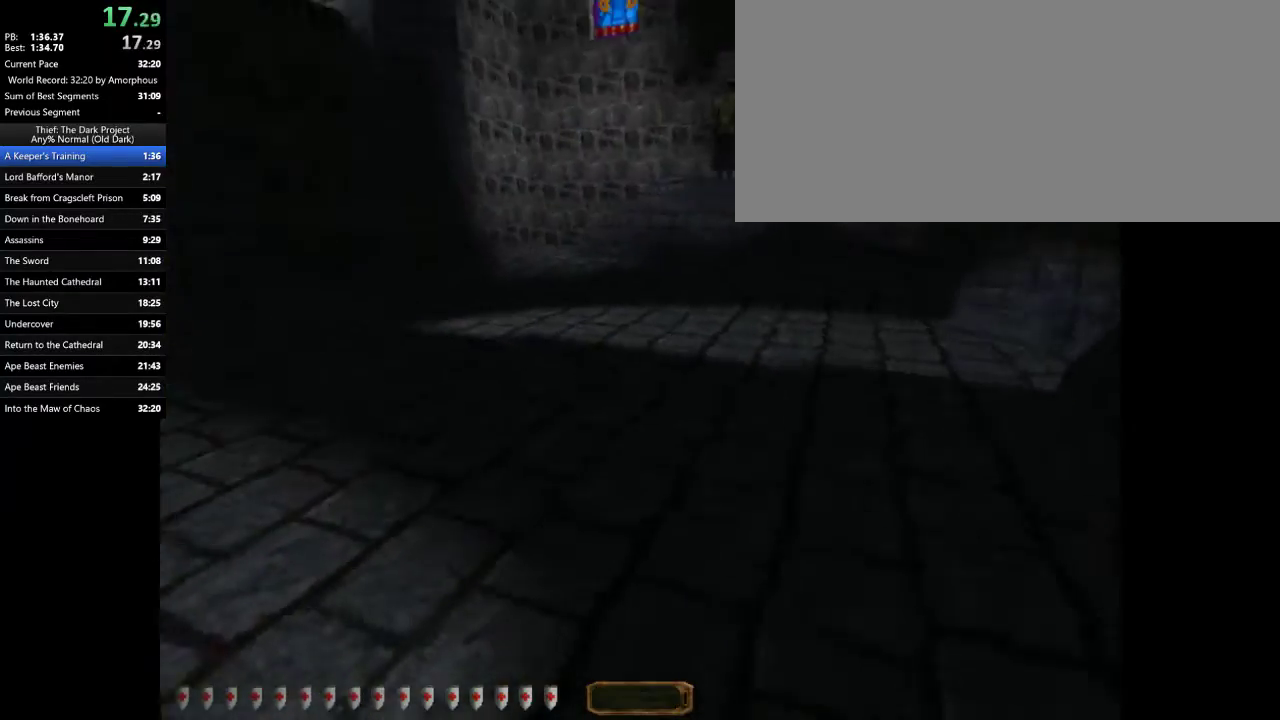
{"keys": ["a", "w"], "mouse": [], "events": [[500, "a", "down"], [500, "d", "up"]]}
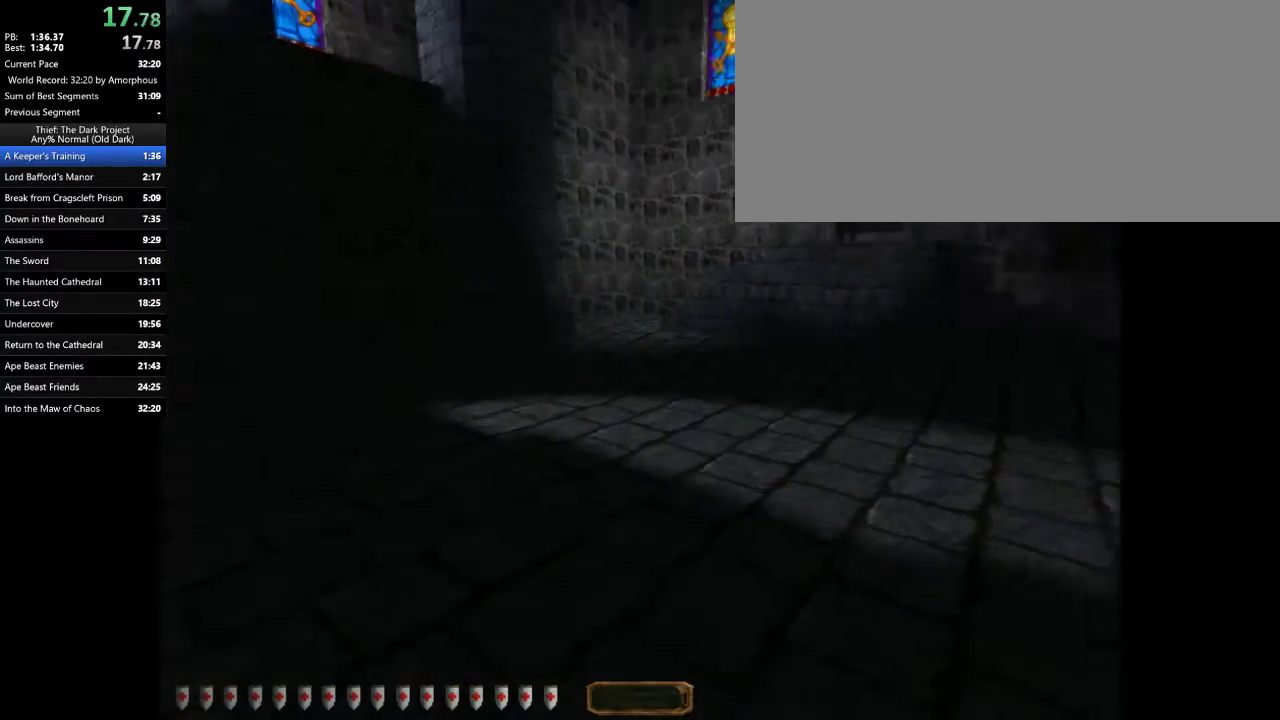
{"keys": ["a", "w"], "mouse": [], "events": [[267, "space", "down"], [367, "space", "up"]]}
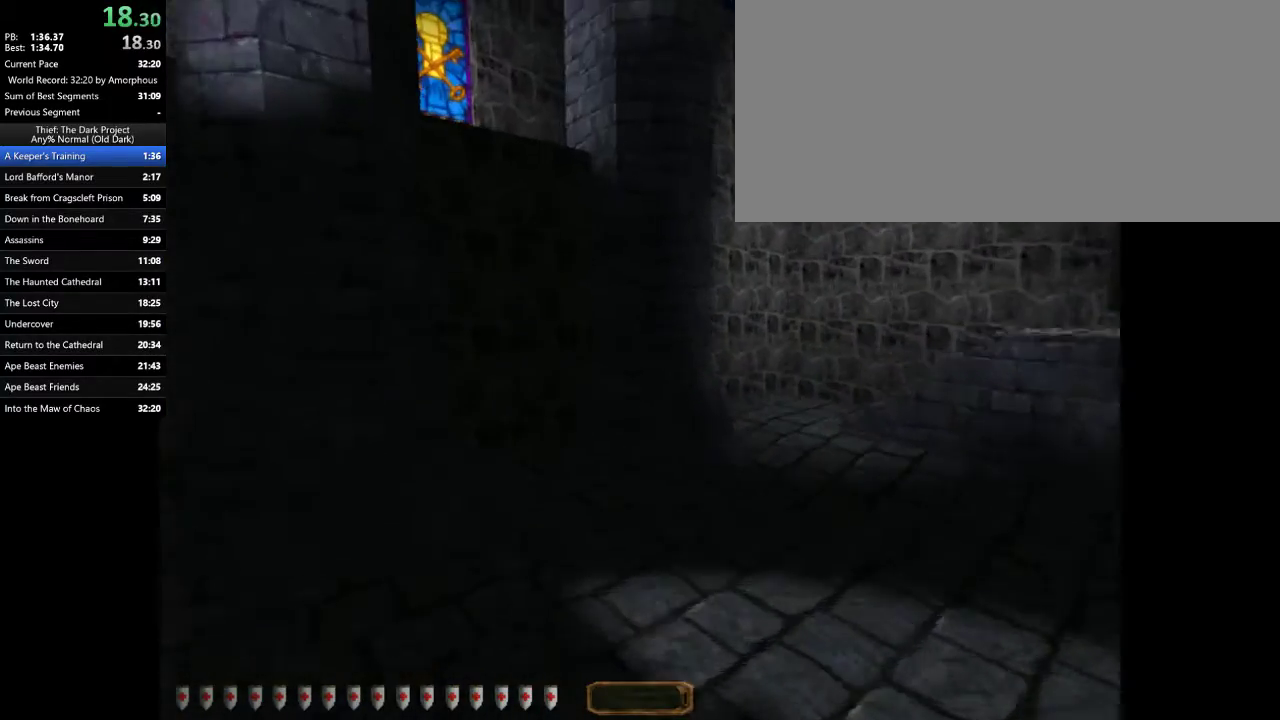
{"keys": ["a", "w"], "mouse": [], "events": []}
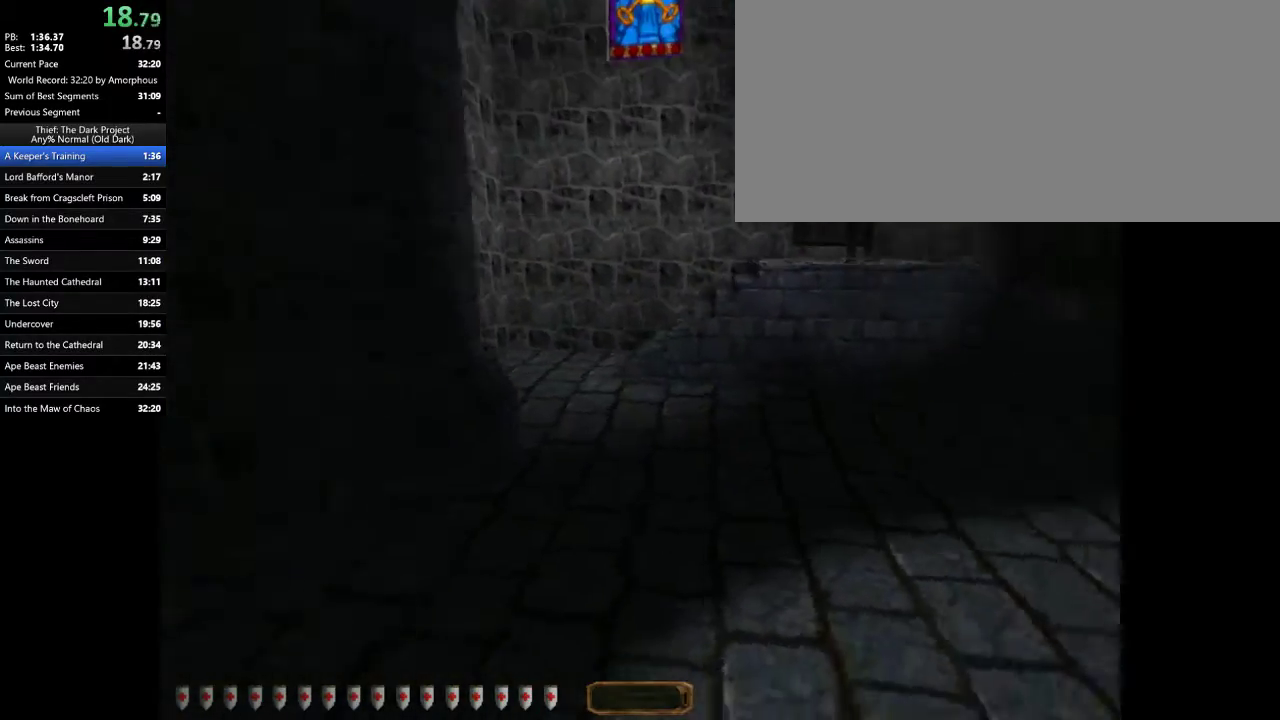
{"keys": ["a", "w"], "mouse": [], "events": []}
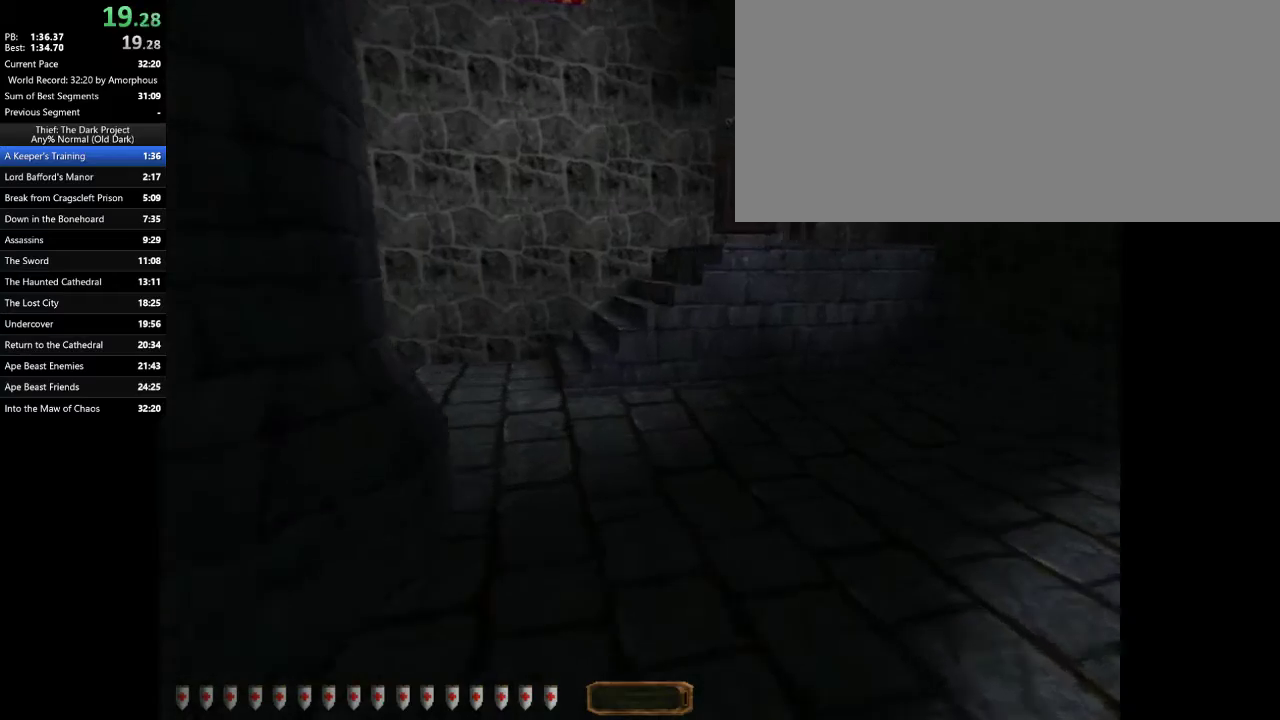
{"keys": ["d", "w"], "mouse": [], "events": [[67, "d", "down"], [133, "a", "up"], [367, "space", "down"], [500, "space", "up"]]}
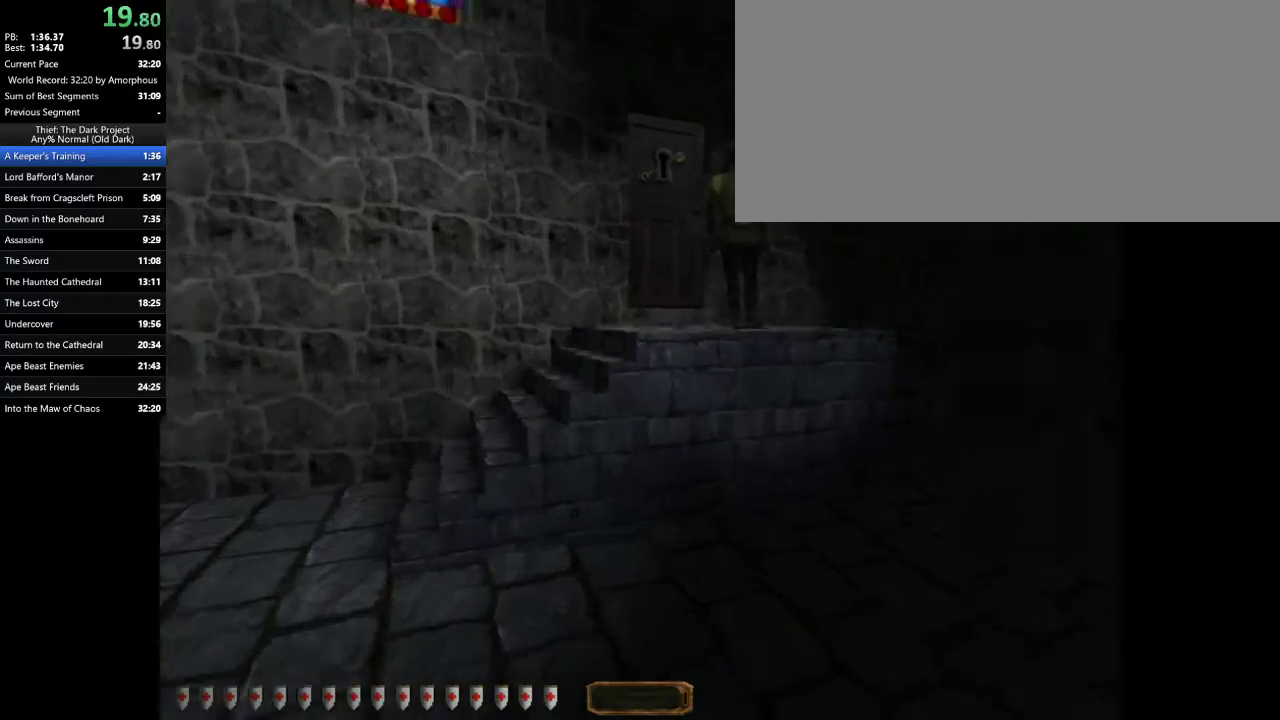
{"keys": ["d", "w"], "mouse": [], "events": []}
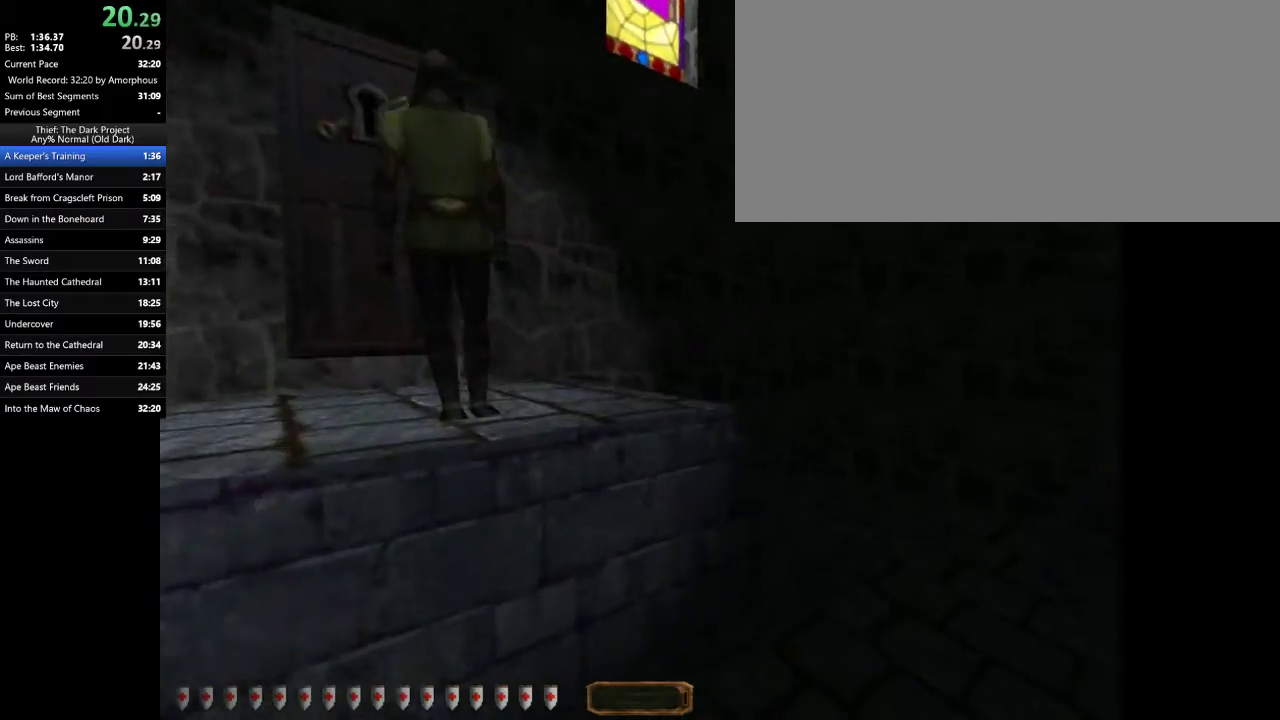
{"keys": ["space", "w"], "mouse": ["right"], "events": [[100, "d", "up"], [200, "space", "down"], [500, "mouse_right", "down"]]}
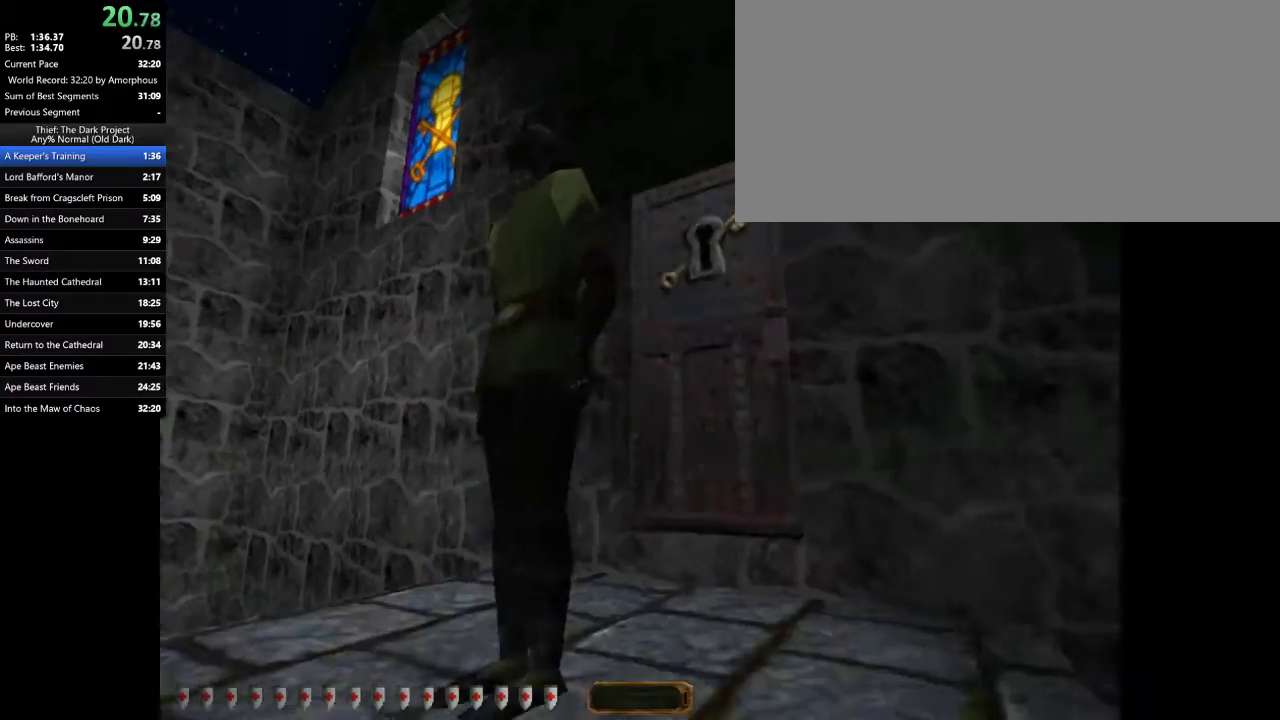
{"keys": ["space", "w"], "mouse": [], "events": [[67, "mouse_right", "up"]]}
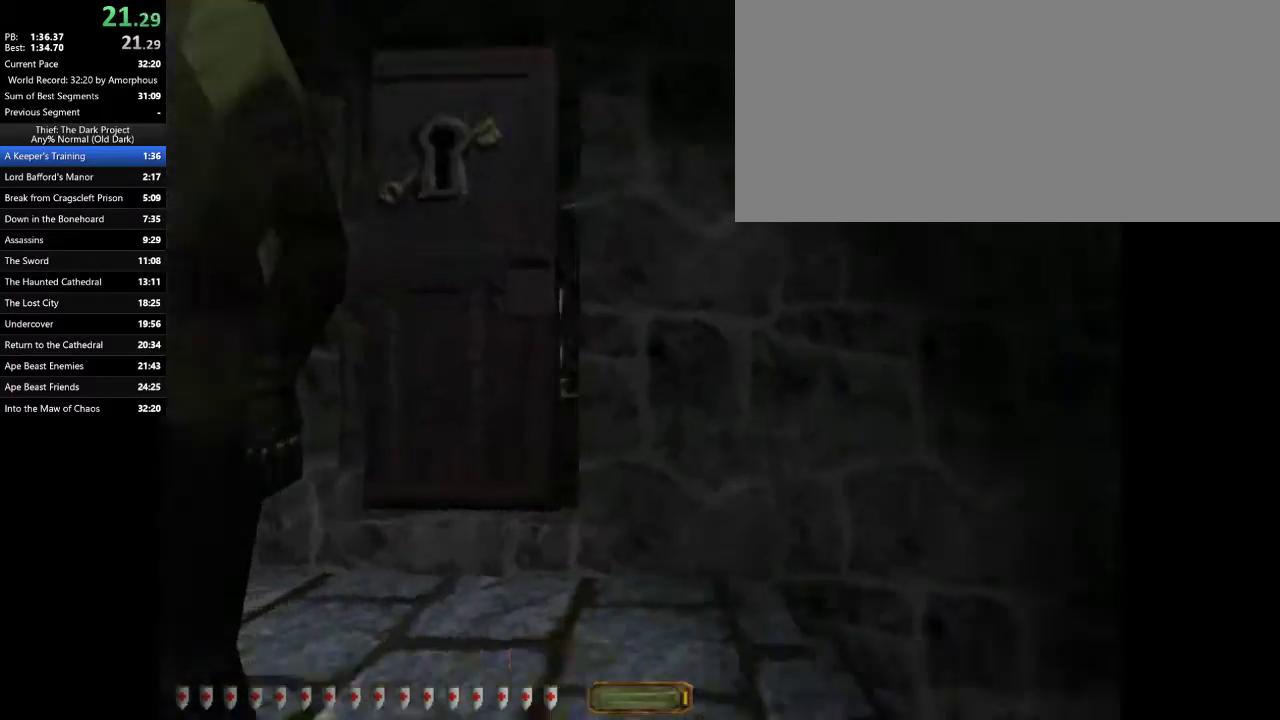
{"keys": ["a", "w"], "mouse": [], "events": [[33, "space", "up"], [100, "d", "down"], [133, "d", "up"], [200, "a", "down"]]}
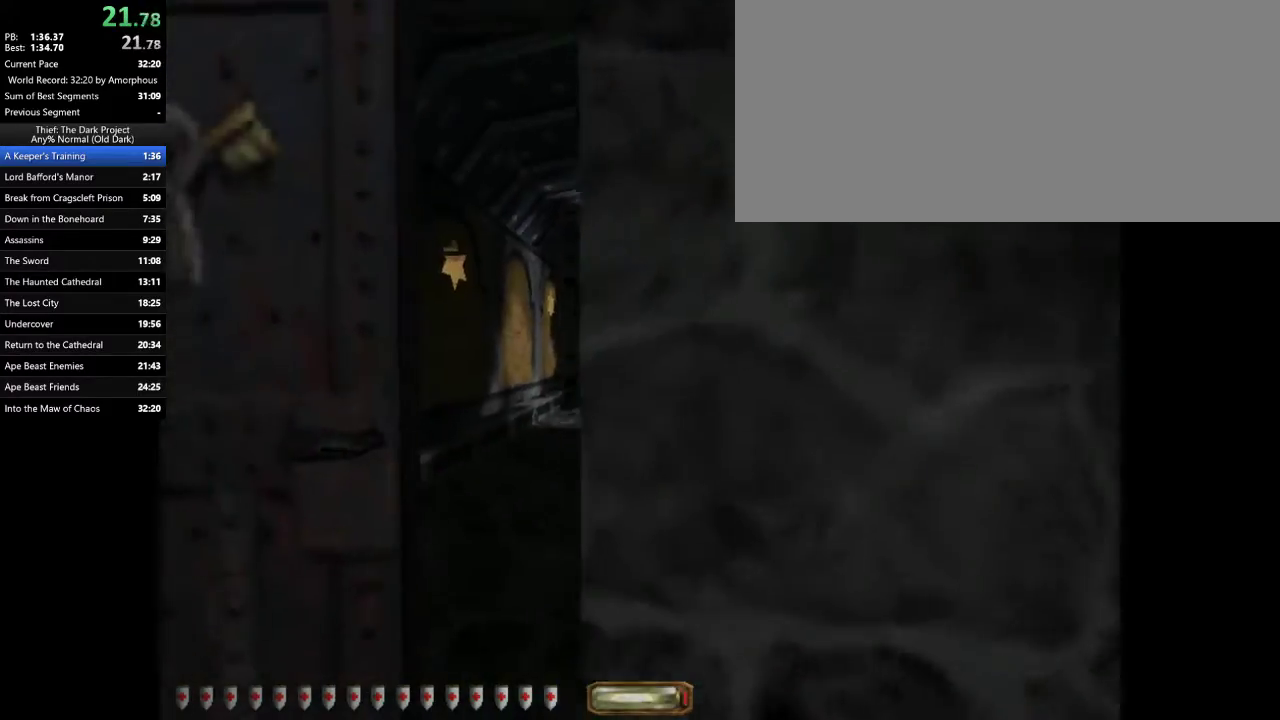
{"keys": ["a", "w"], "mouse": [], "events": []}
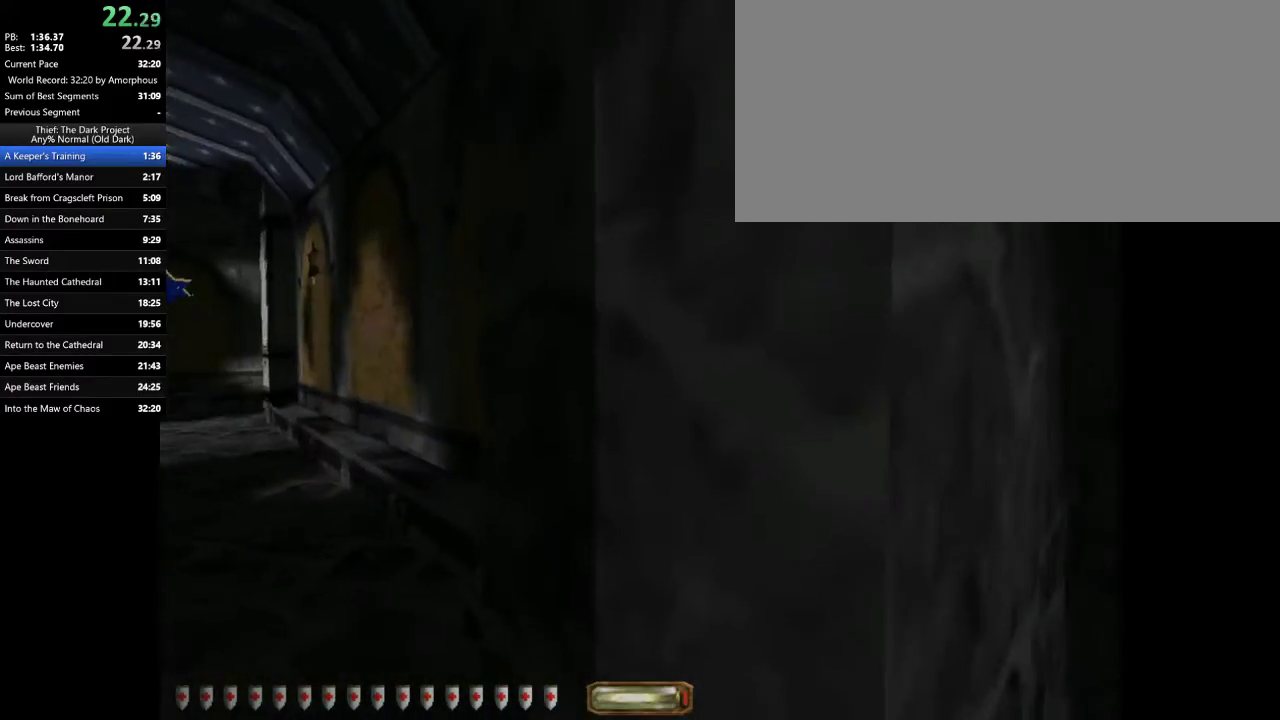
{"keys": ["a", "w"], "mouse": [], "events": [[367, "space", "down"], [467, "space", "up"]]}
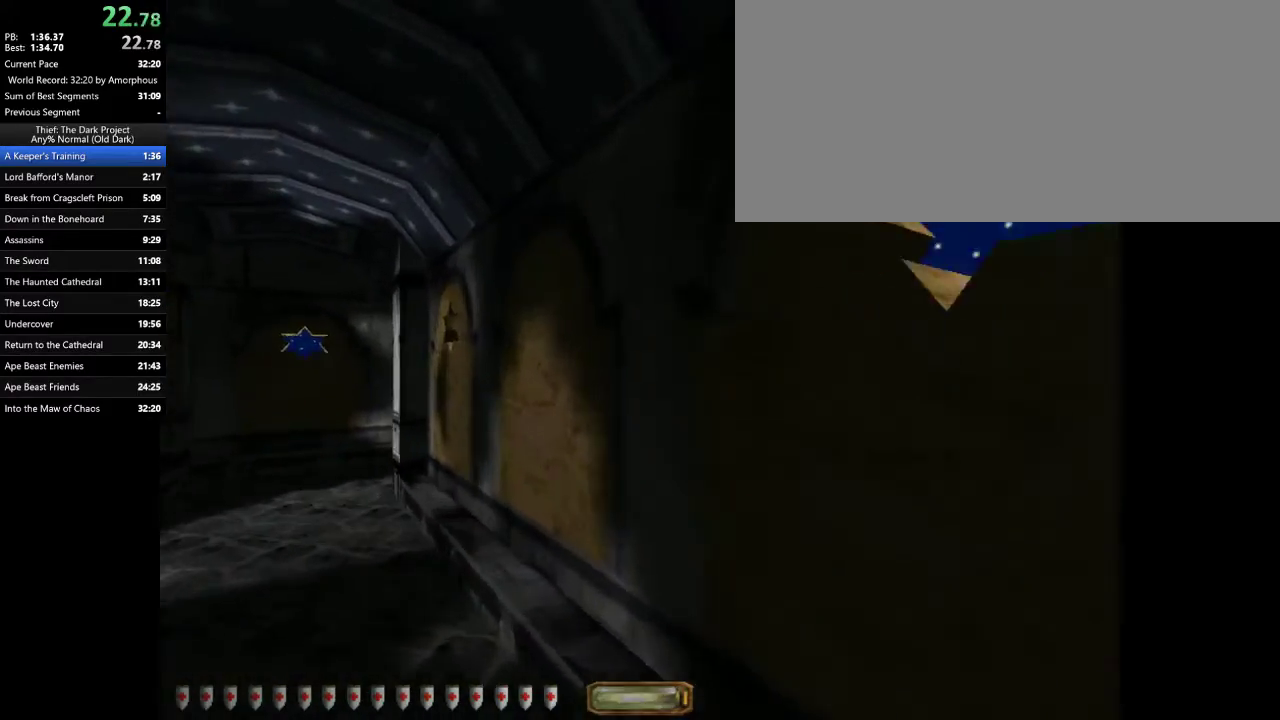
{"keys": ["a", "w"], "mouse": [], "events": []}
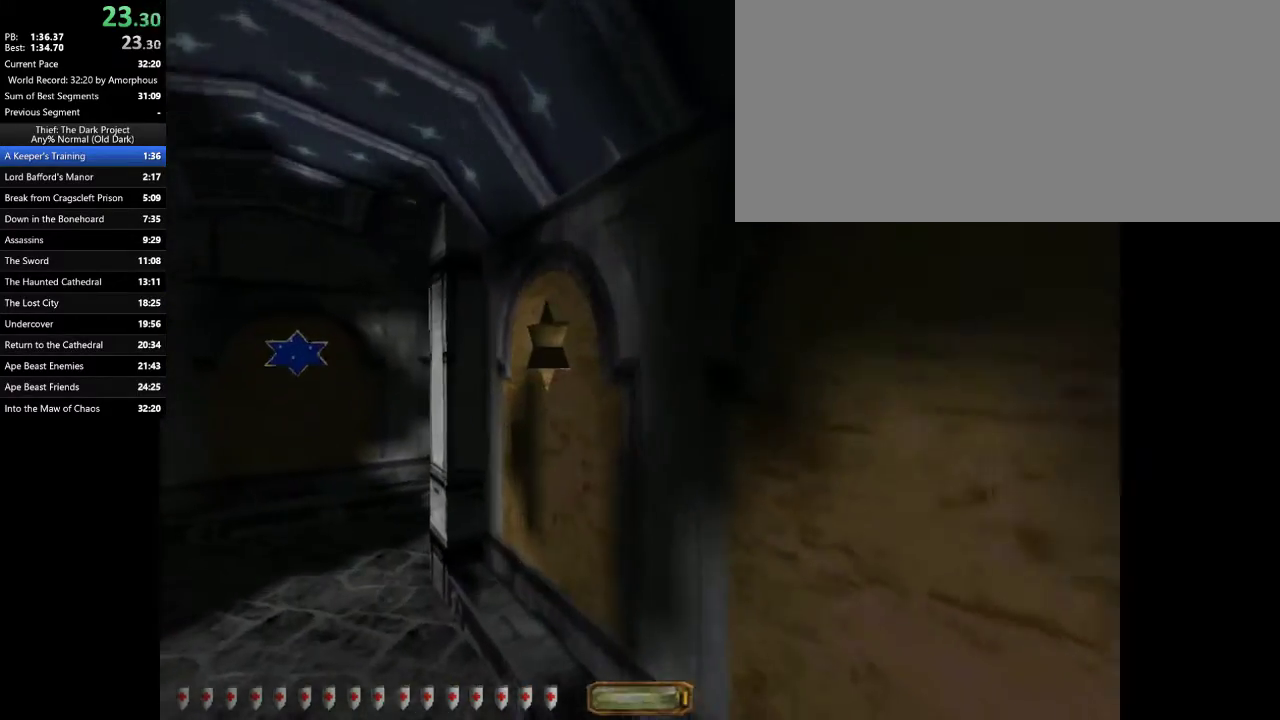
{"keys": ["d", "w"], "mouse": [], "events": [[100, "space", "down"], [300, "space", "up"], [500, "a", "up"], [500, "d", "down"]]}
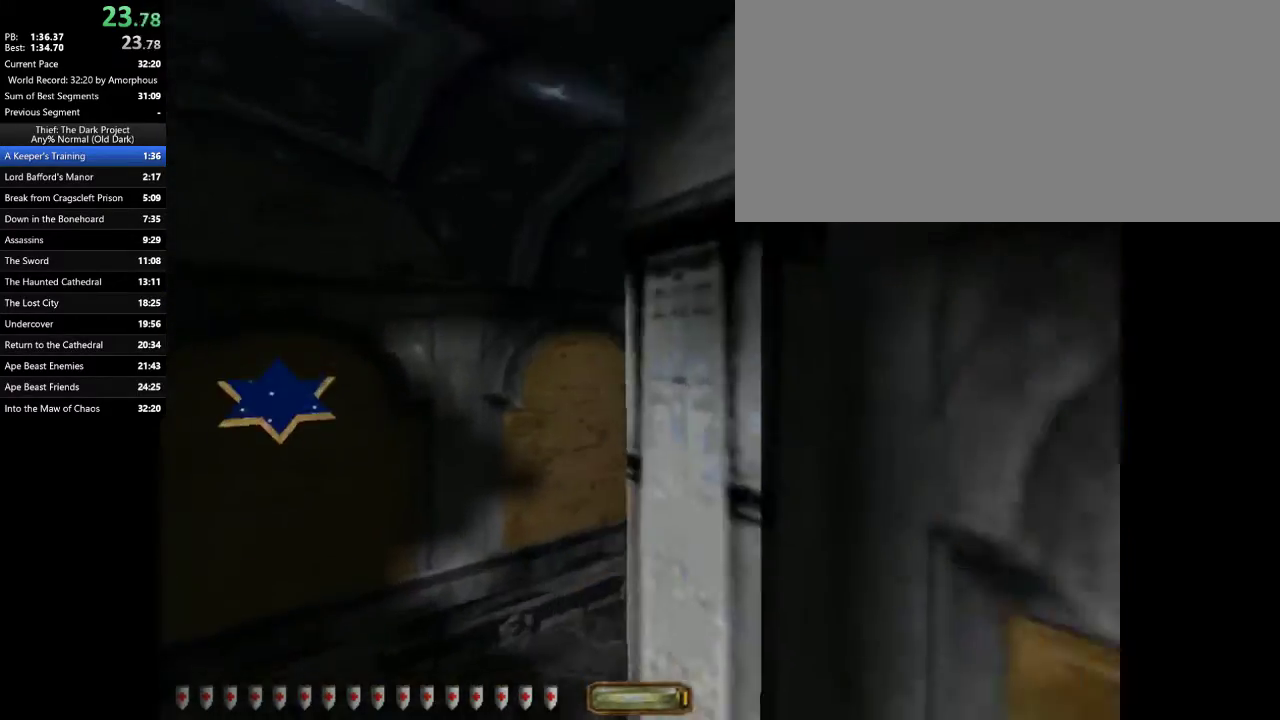
{"keys": ["d", "w"], "mouse": [], "events": []}
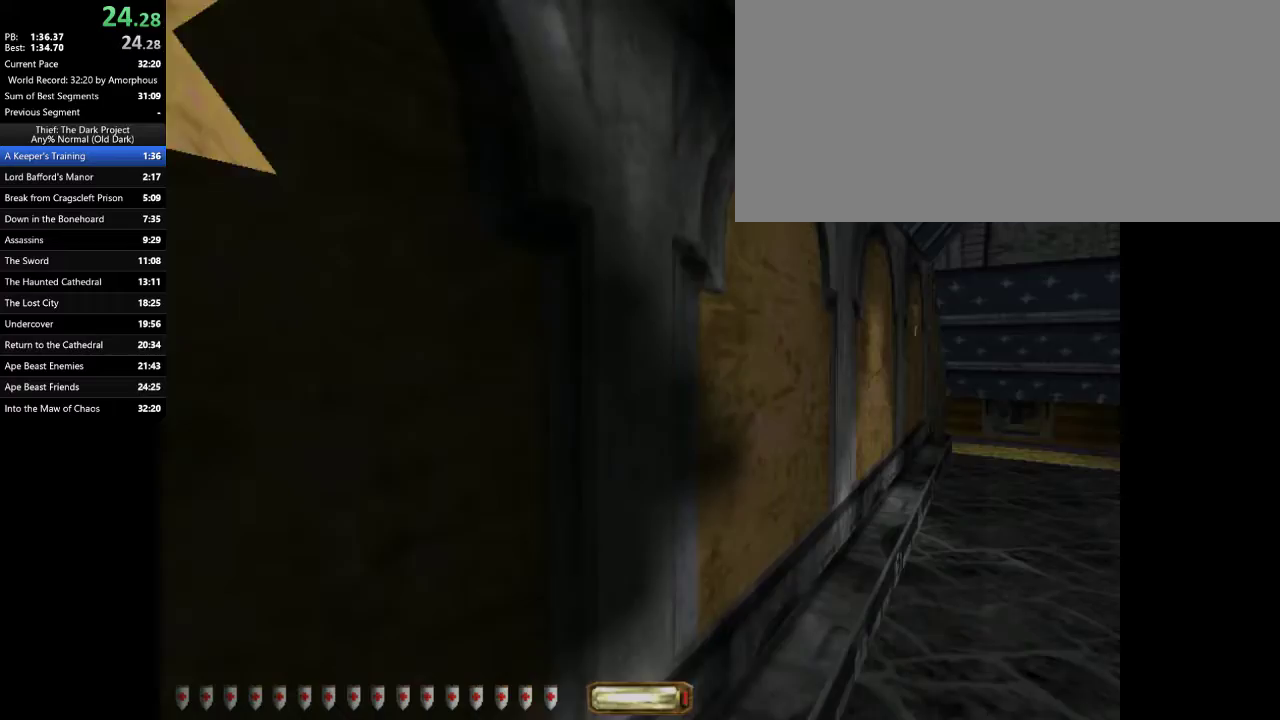
{"keys": ["d", "w"], "mouse": [], "events": [[233, "space", "down"], [433, "space", "up"]]}
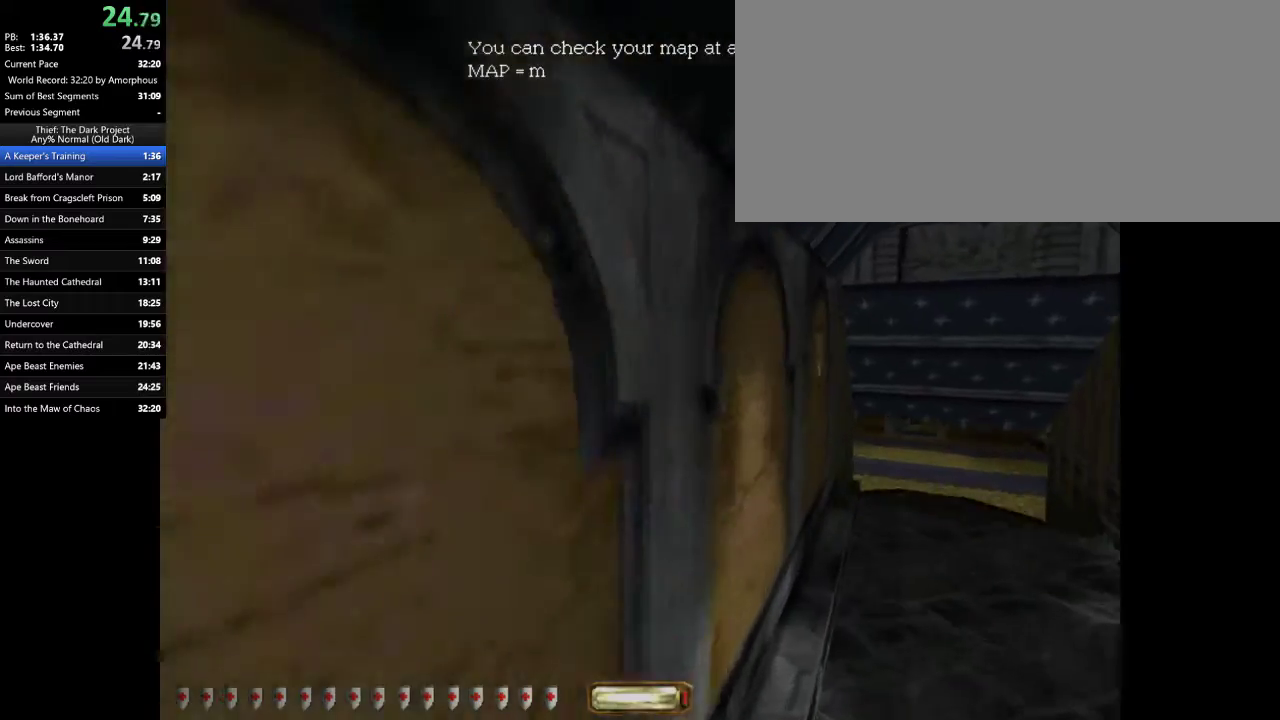
{"keys": ["d", "w"], "mouse": [], "events": []}
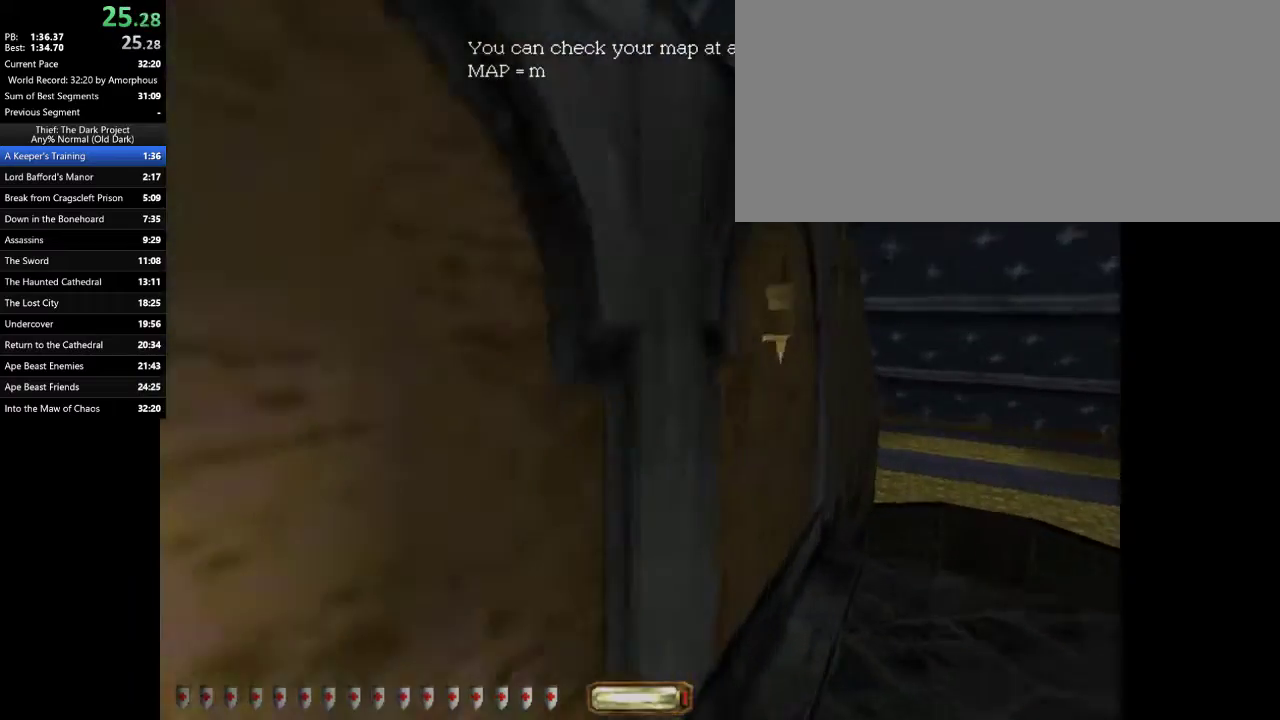
{"keys": ["a", "w"], "mouse": [], "events": [[133, "space", "down"], [233, "space", "up"], [300, "space", "down"], [400, "space", "up"], [467, "a", "down"], [467, "d", "up"]]}
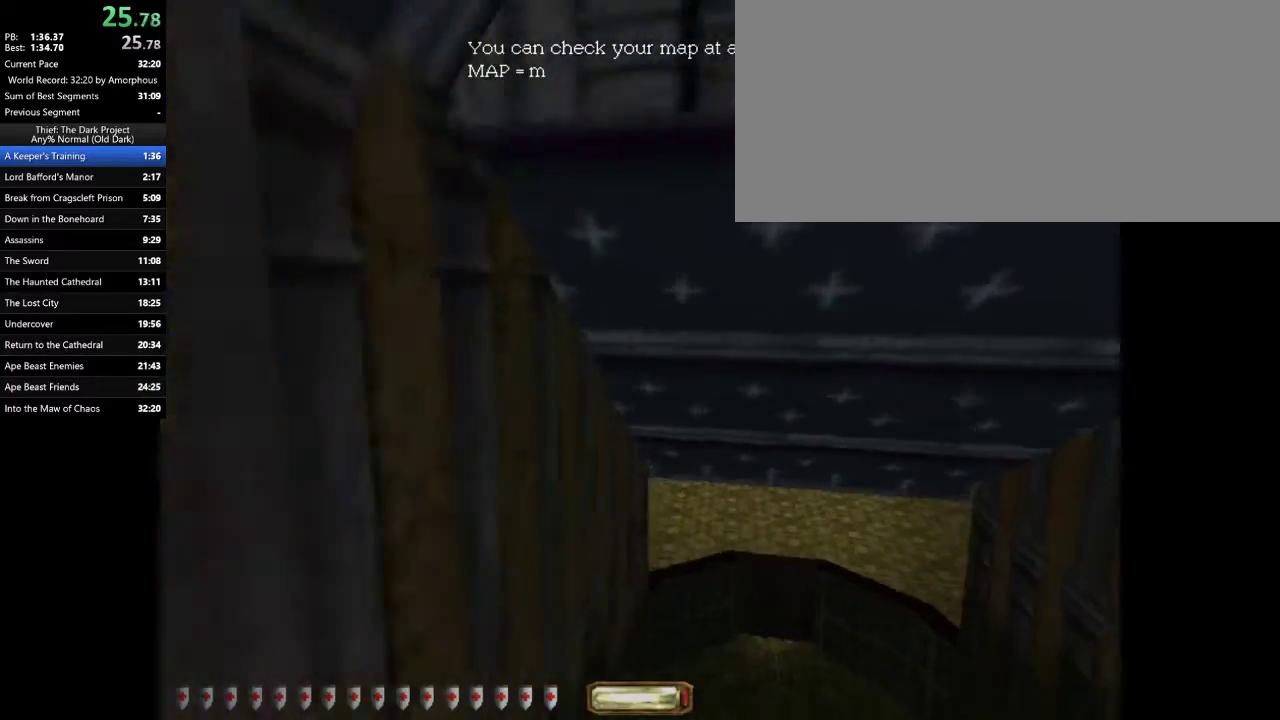
{"keys": ["a", "w"], "mouse": [], "events": []}
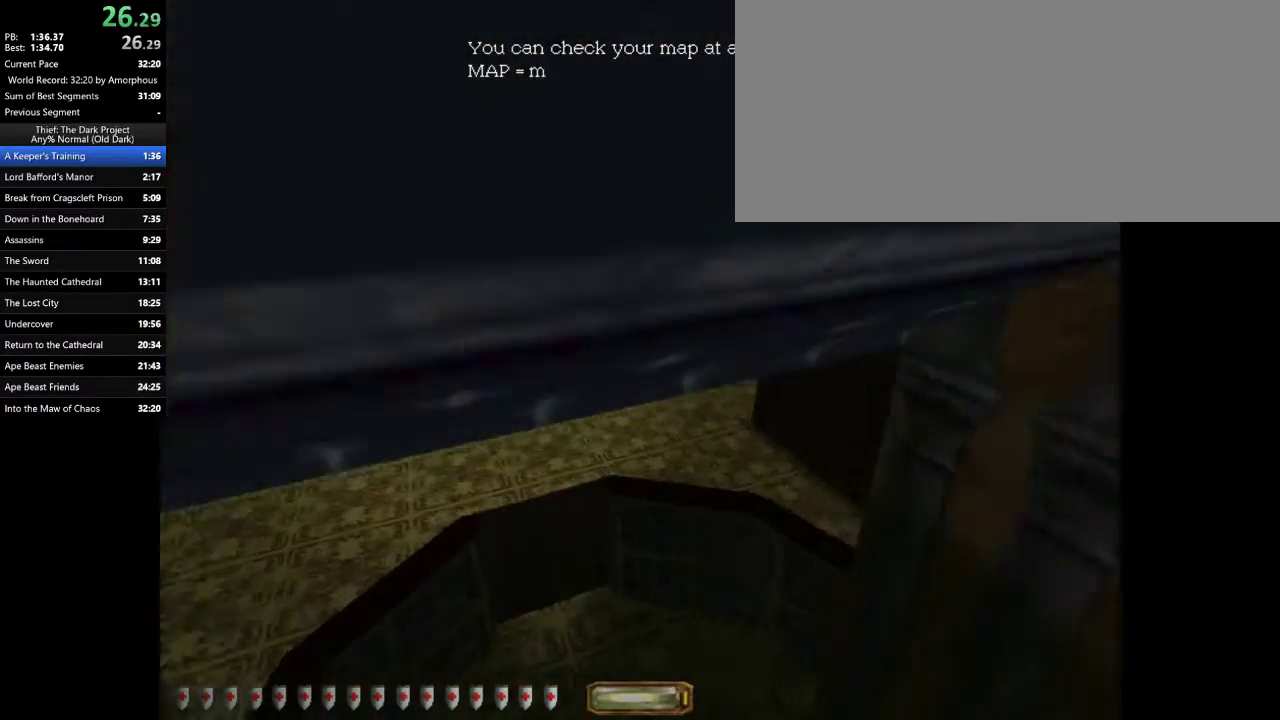
{"keys": ["d", "space", "w"], "mouse": [], "events": [[200, "a", "up"], [200, "d", "down"], [400, "space", "down"]]}
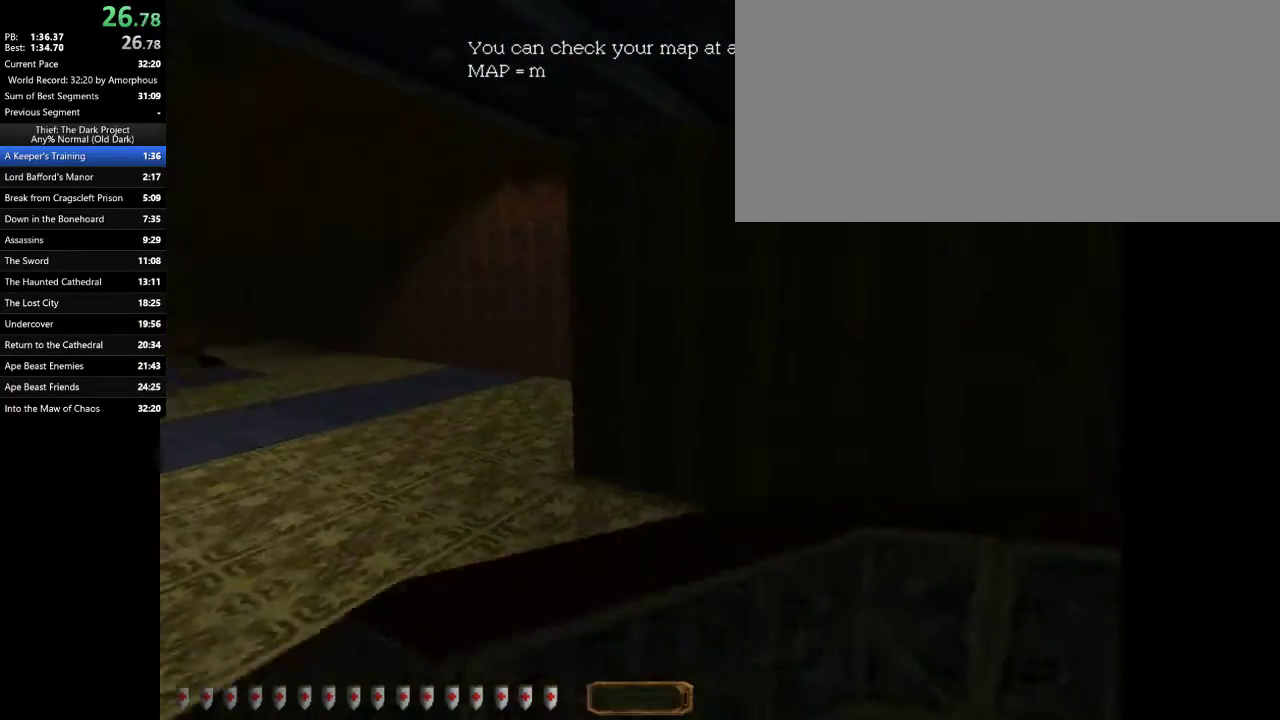
{"keys": ["a", "w"], "mouse": [], "events": [[33, "space", "up"], [67, "a", "down"], [133, "d", "up"]]}
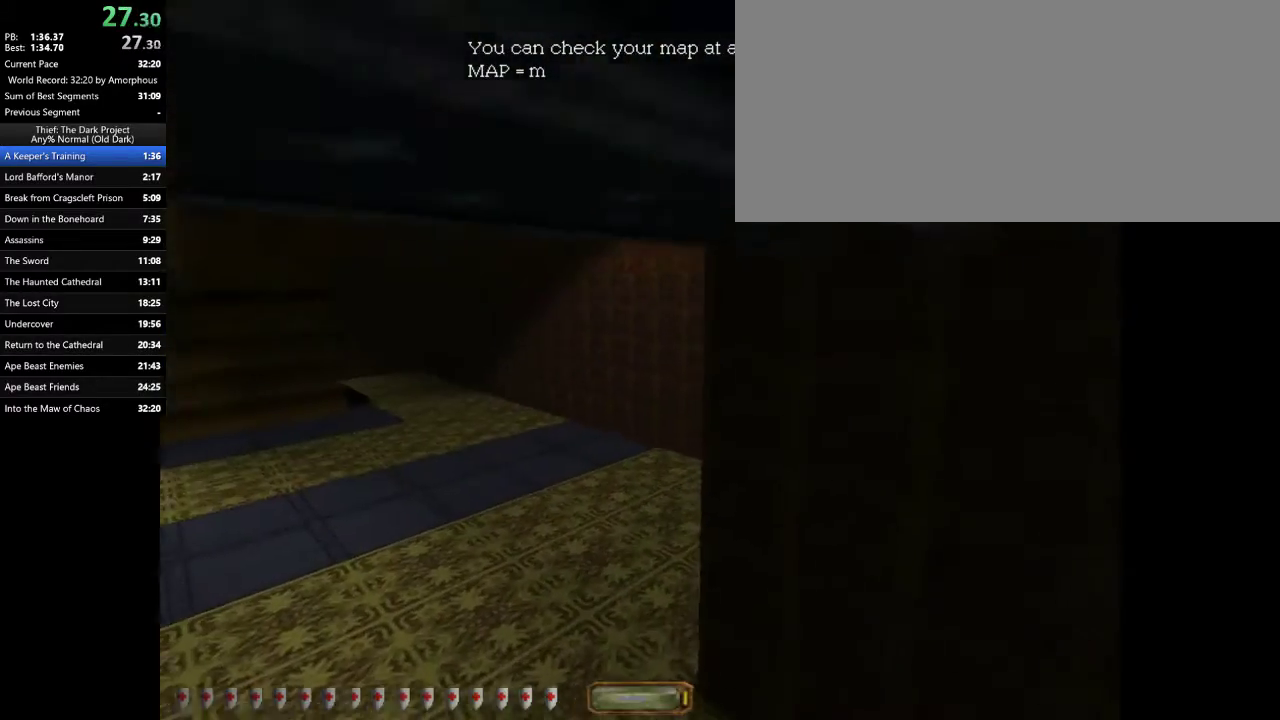
{"keys": ["a", "w"], "mouse": [], "events": []}
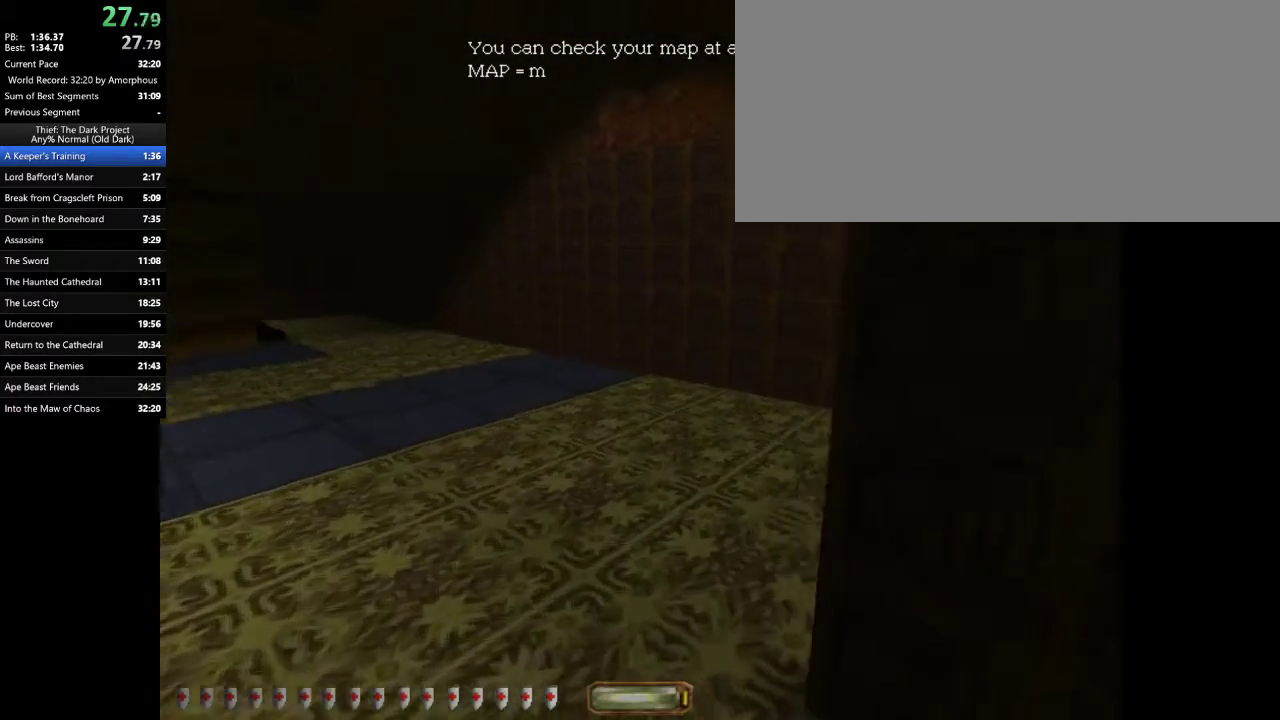
{"keys": ["a", "w"], "mouse": [], "events": []}
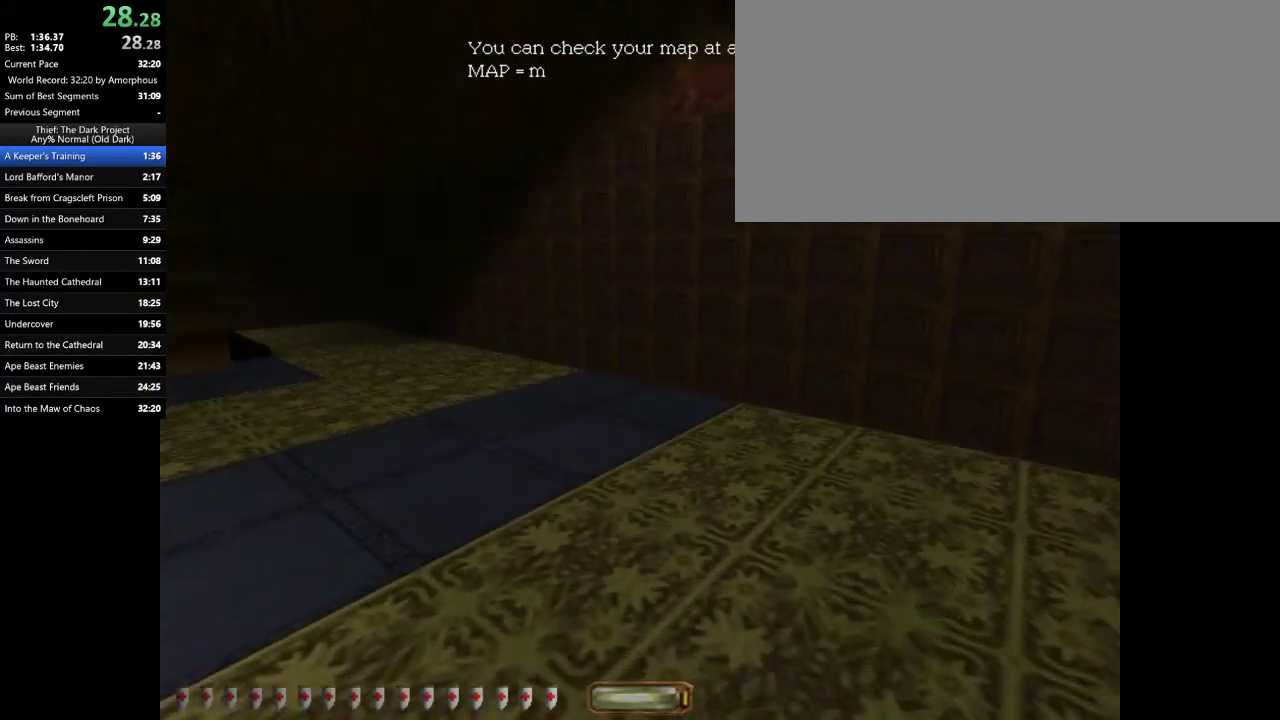
{"keys": ["a", "w"], "mouse": [], "events": [[167, "space", "down"], [367, "space", "up"]]}
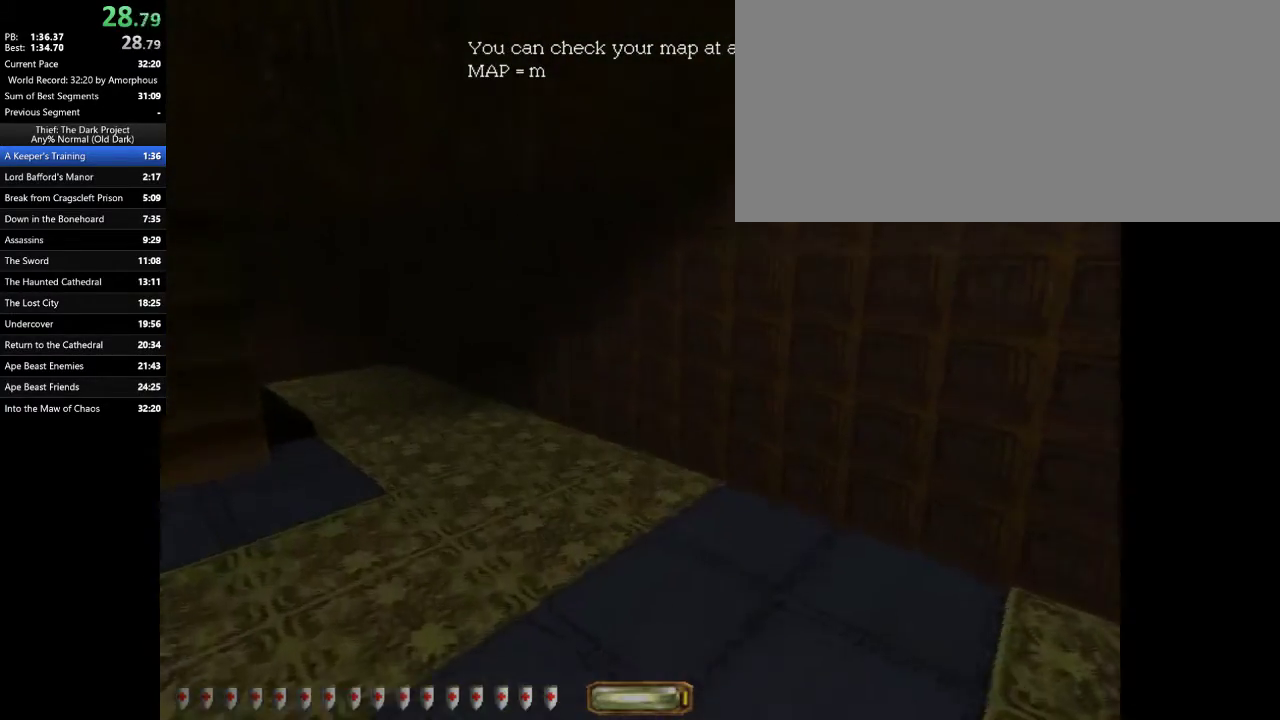
{"keys": ["a", "w"], "mouse": [], "events": []}
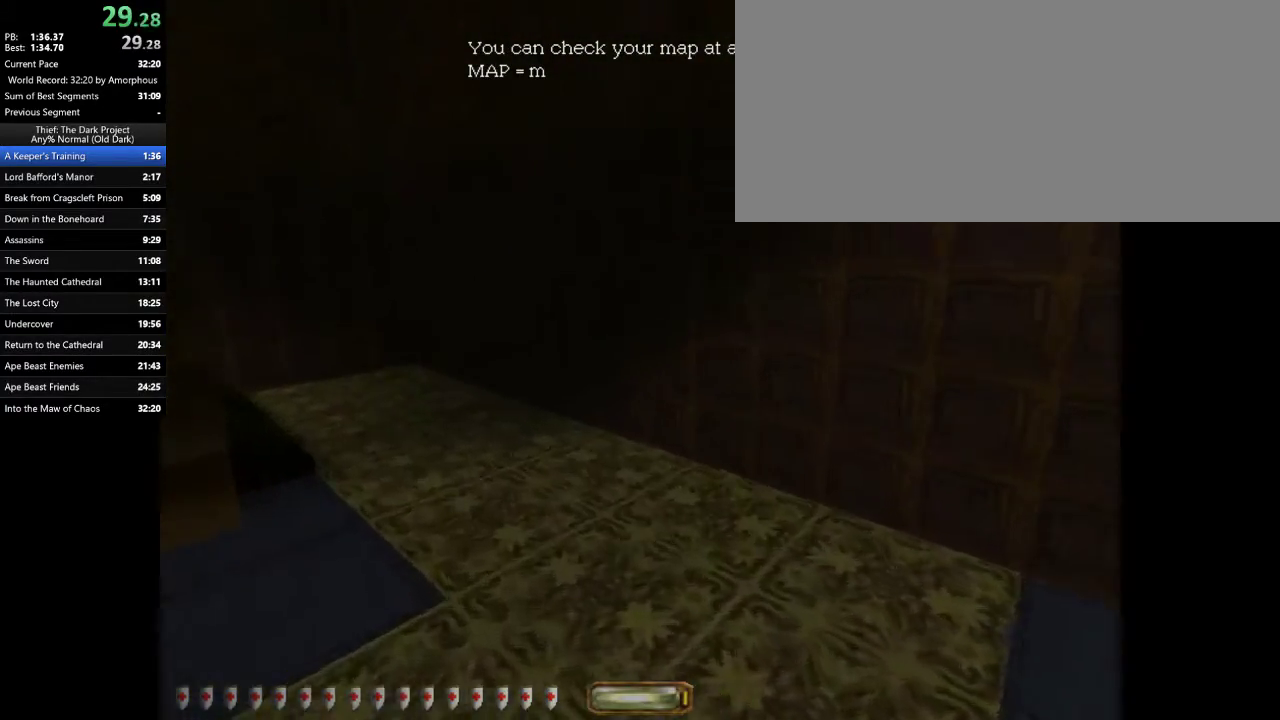
{"keys": ["a", "w"], "mouse": [], "events": [[33, "space", "down"], [100, "space", "up"], [200, "space", "down"], [300, "space", "up"]]}